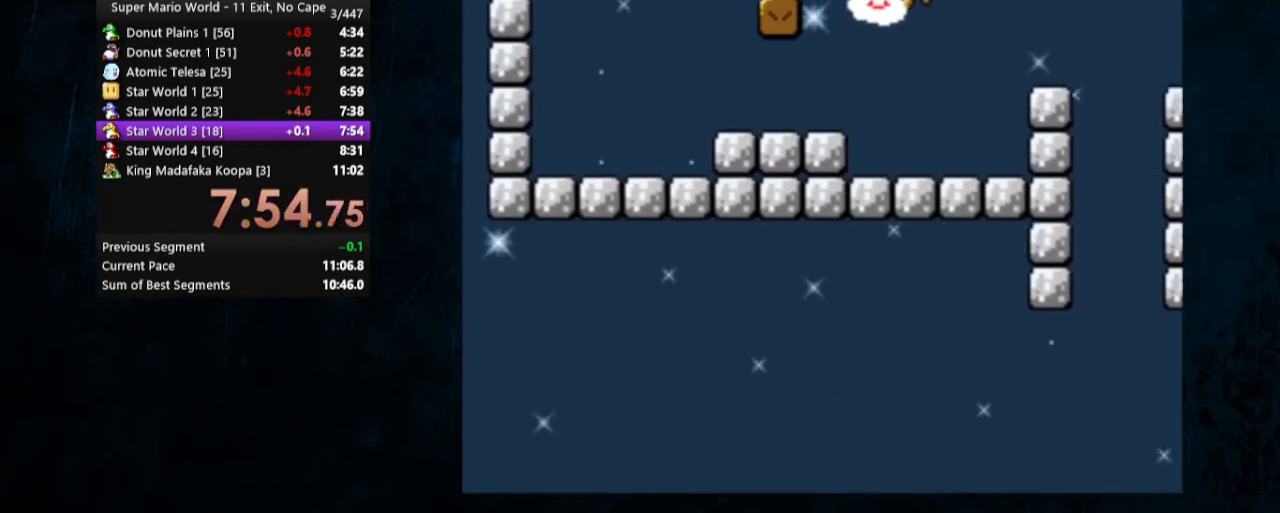
Gameplay with a controller (Nintendo layout); each line is a JSON object with the inputs held at the frame after it. "events" lists button and stick changes between this image and that frame as [ms after this image, input, new state], when the widget could be followed in between. Not read: L3 R3.
{"buttons": ["B", "Y", "DPAD_RIGHT"], "events": [[467, "B", "down"]]}
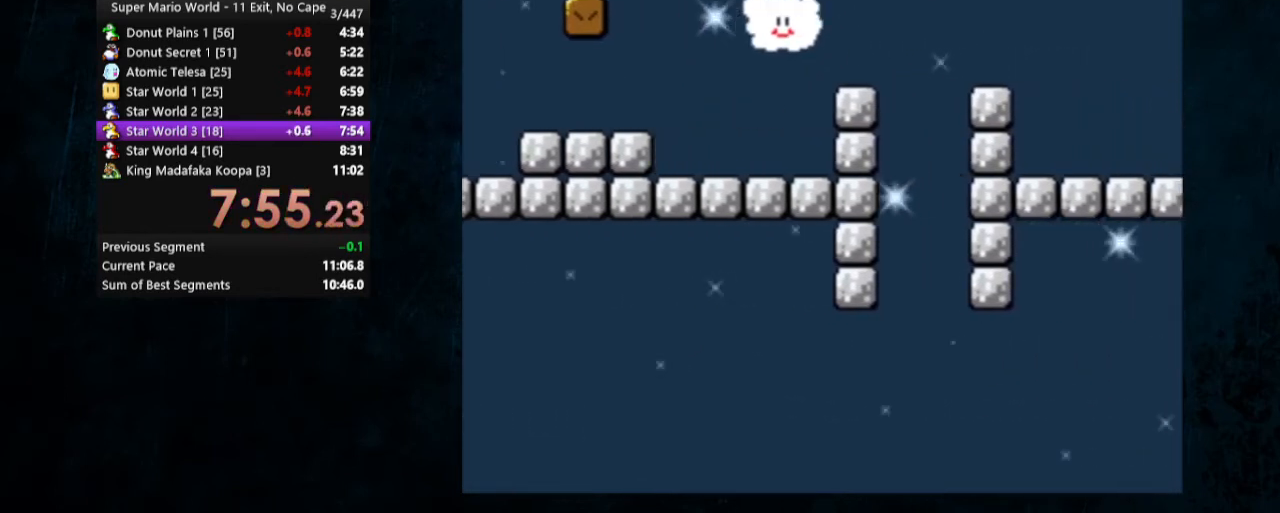
{"buttons": ["Y", "DPAD_RIGHT"], "events": [[400, "B", "up"]]}
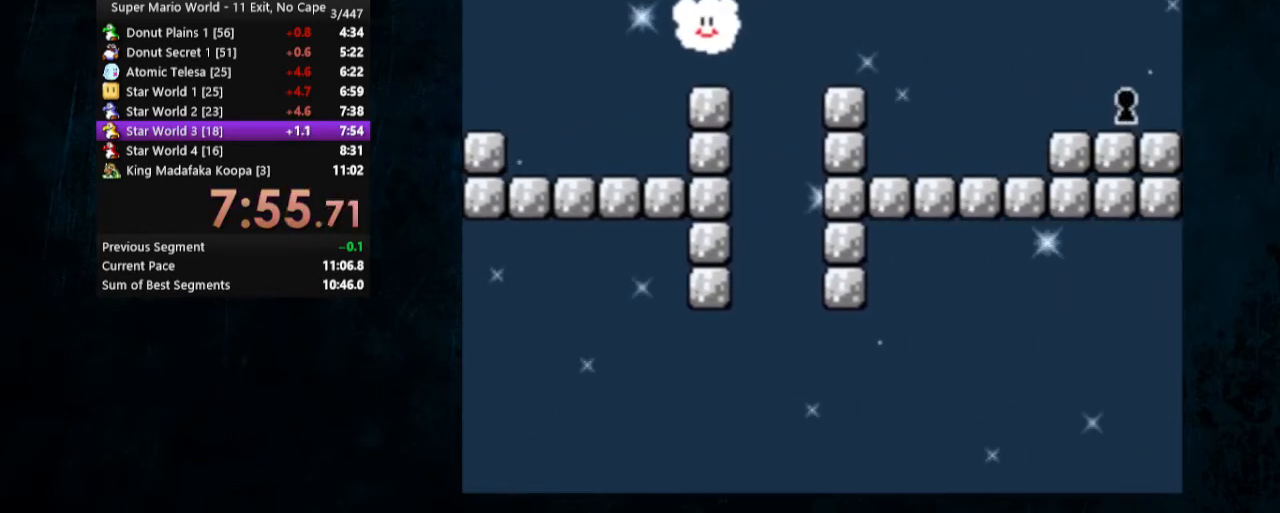
{"buttons": ["B", "Y", "DPAD_RIGHT"], "events": [[433, "B", "down"]]}
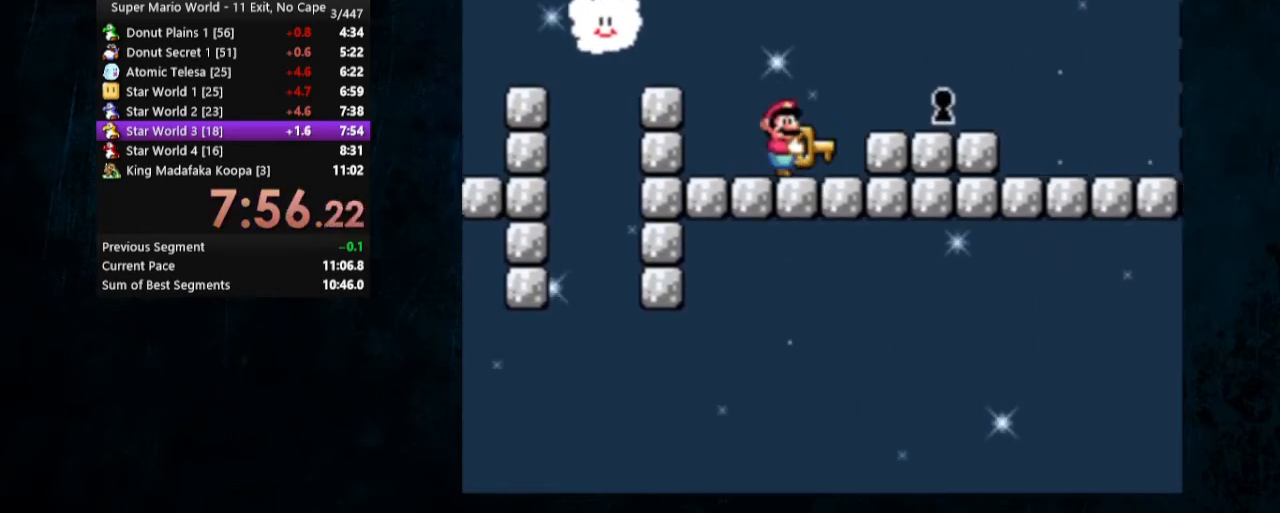
{"buttons": ["Y", "DPAD_UP", "DPAD_LEFT"], "events": [[33, "B", "up"], [367, "DPAD_LEFT", "down"], [367, "DPAD_RIGHT", "up"], [400, "DPAD_UP", "down"]]}
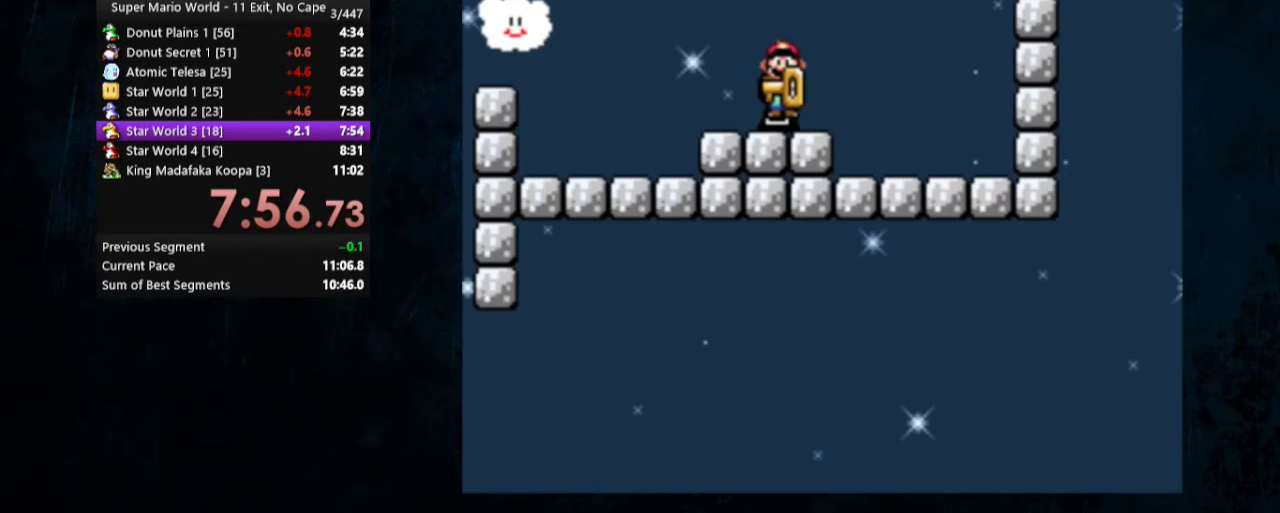
{"buttons": [], "events": [[33, "DPAD_LEFT", "up"], [33, "DPAD_UP", "up"], [467, "Y", "up"]]}
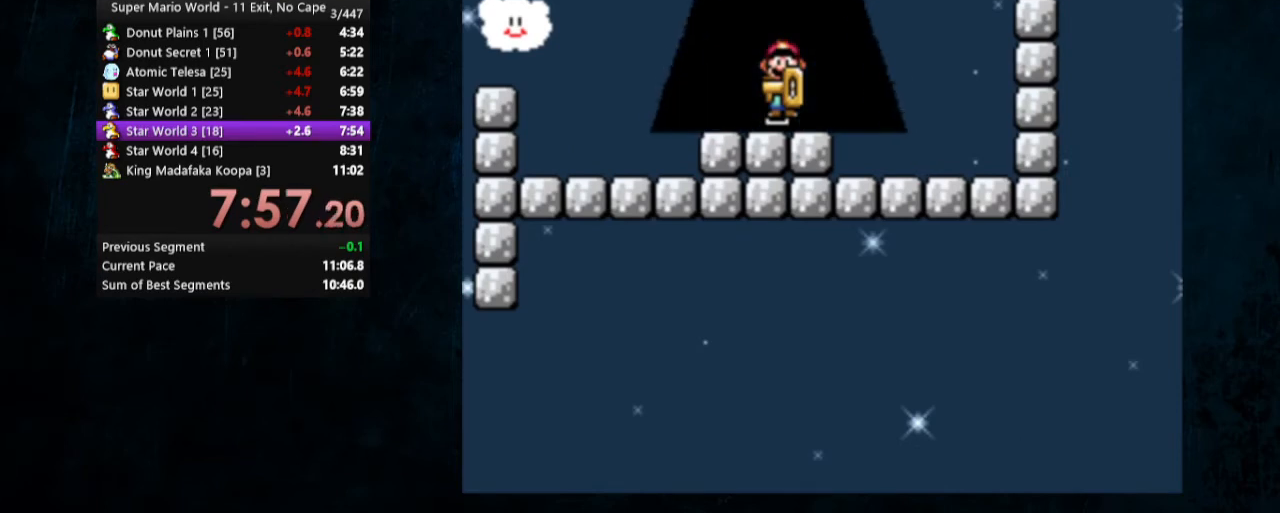
{"buttons": [], "events": []}
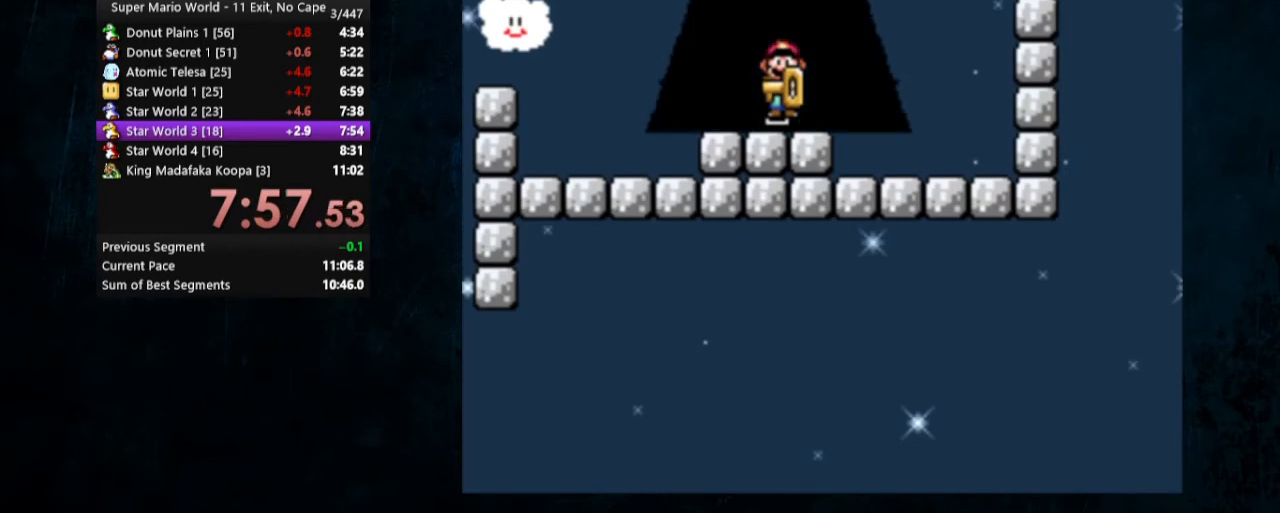
{"buttons": [], "events": []}
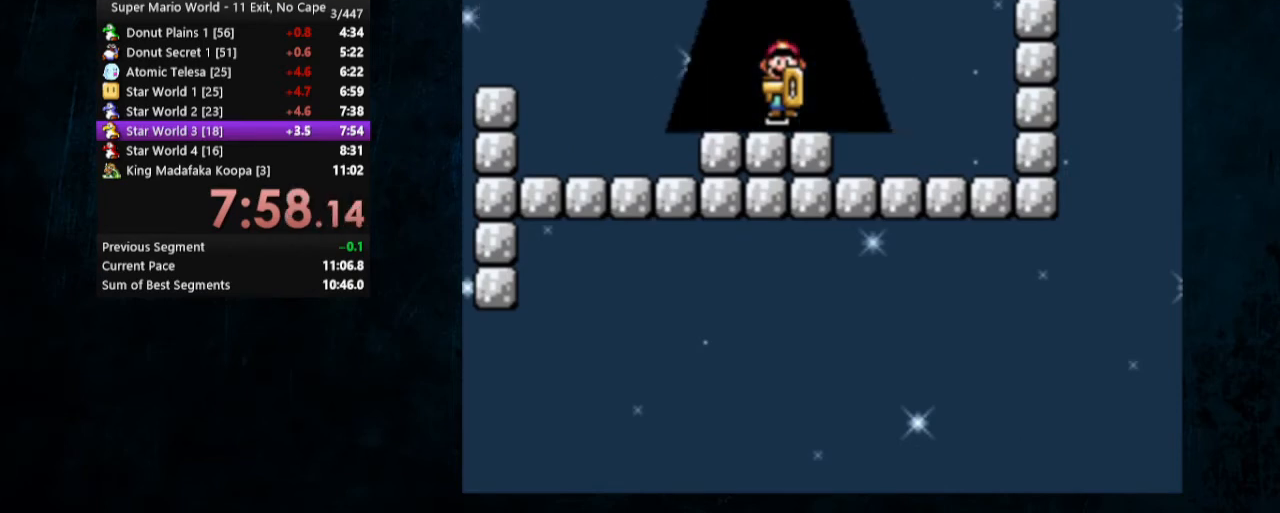
{"buttons": [], "events": []}
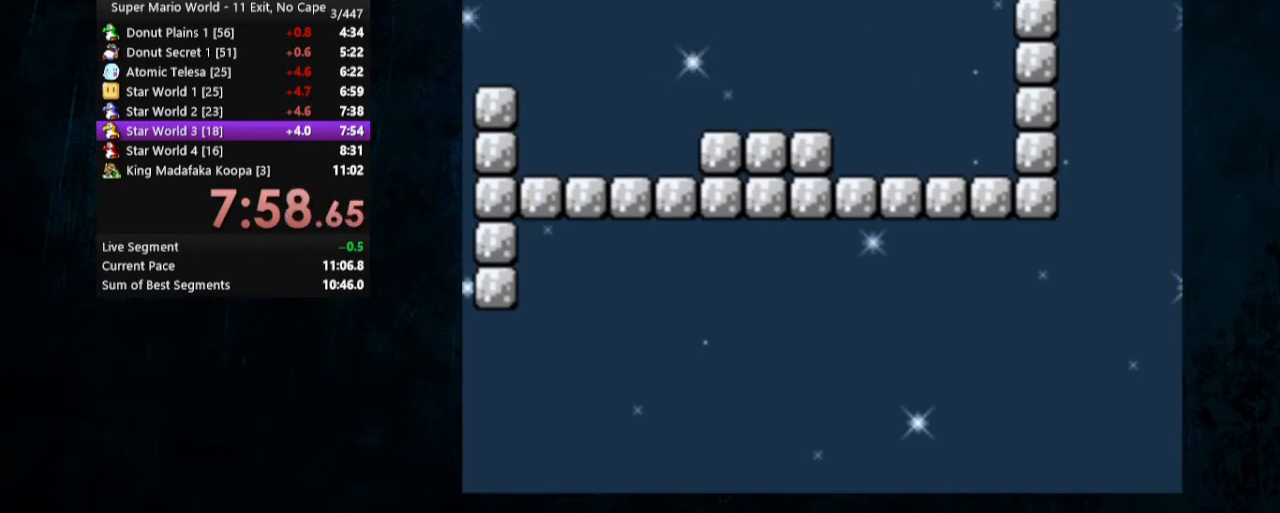
{"buttons": [], "events": []}
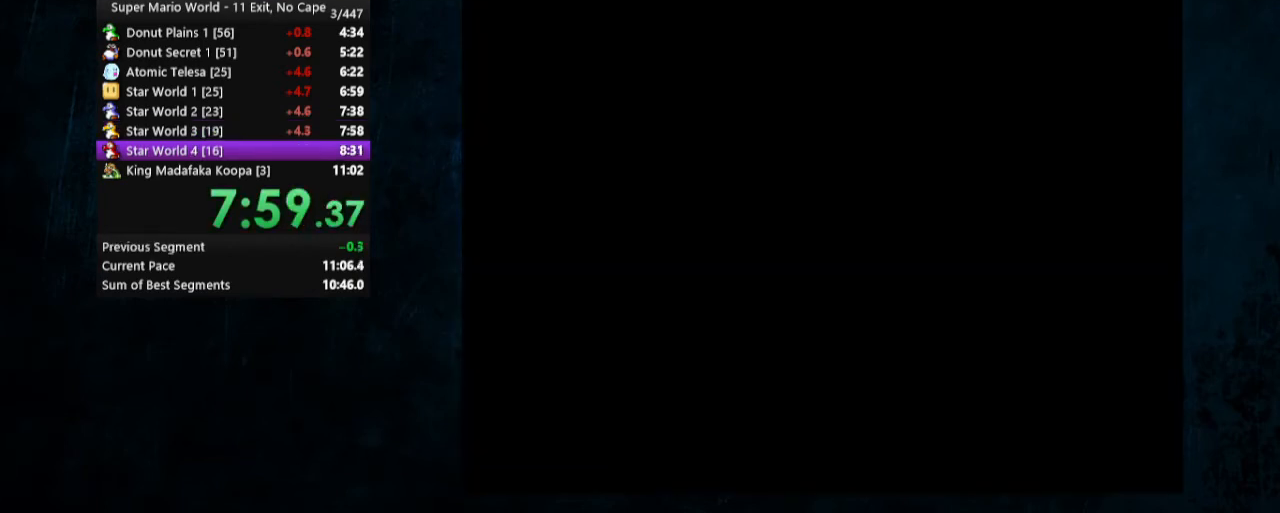
{"buttons": [], "events": []}
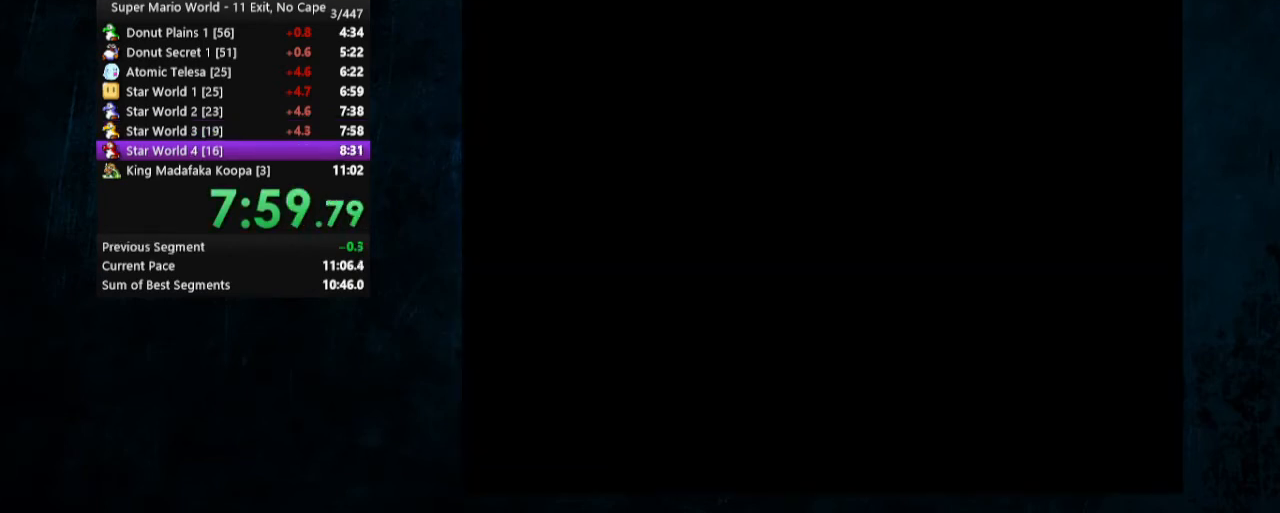
{"buttons": [], "events": []}
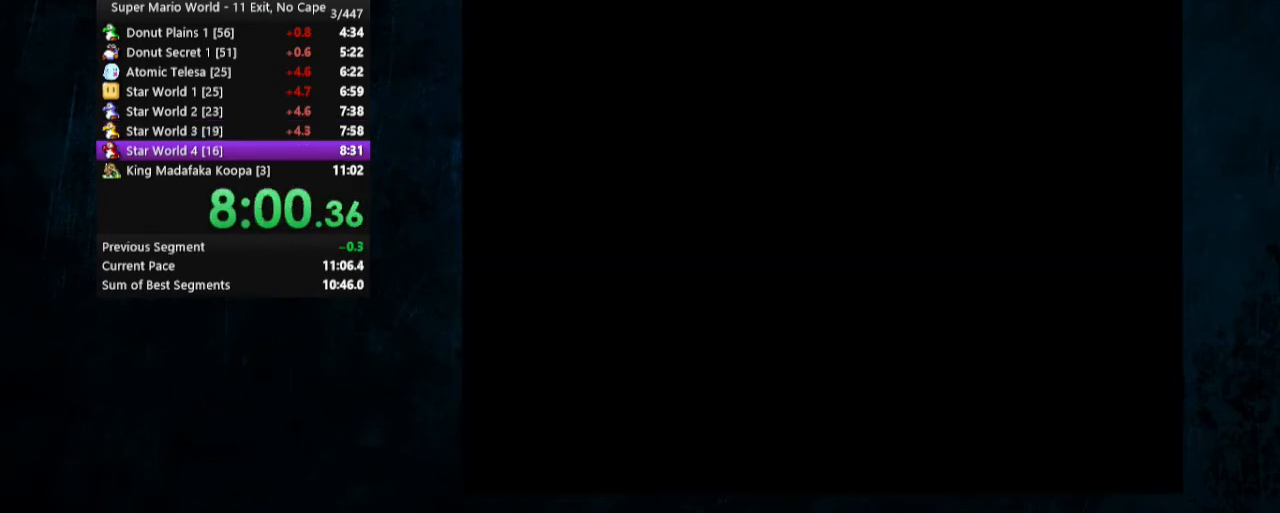
{"buttons": [], "events": []}
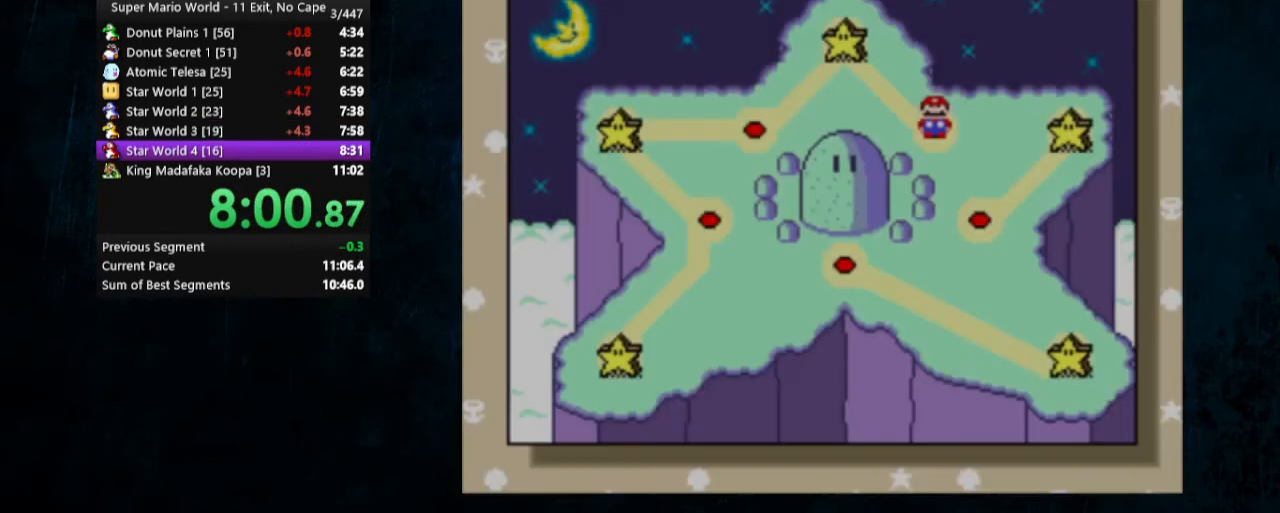
{"buttons": [], "events": []}
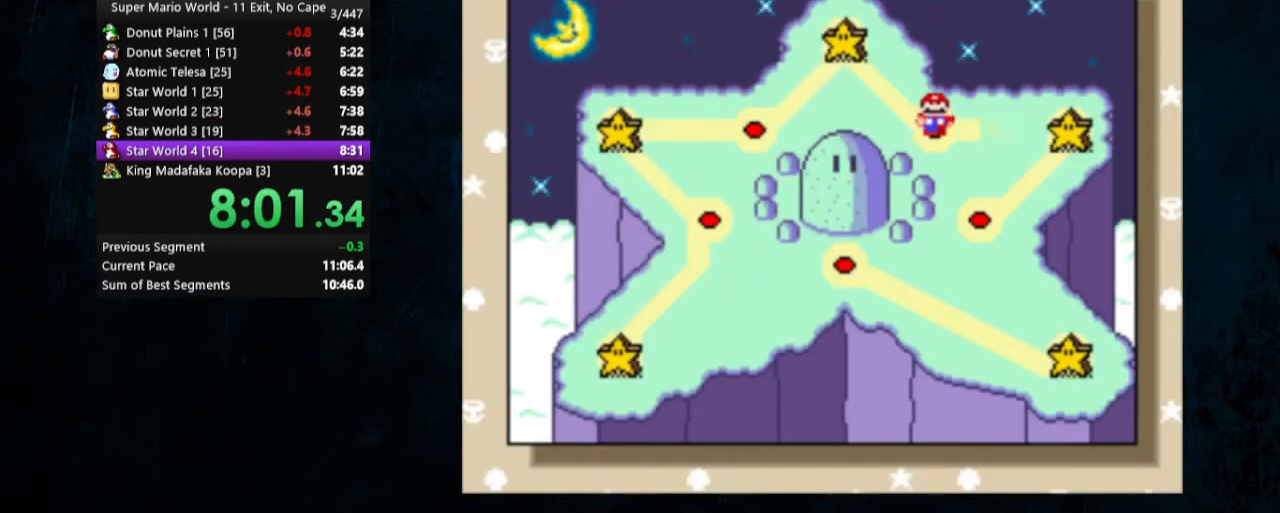
{"buttons": ["DPAD_DOWN"], "events": [[367, "DPAD_DOWN", "down"], [433, "DPAD_DOWN", "up"], [500, "DPAD_DOWN", "down"]]}
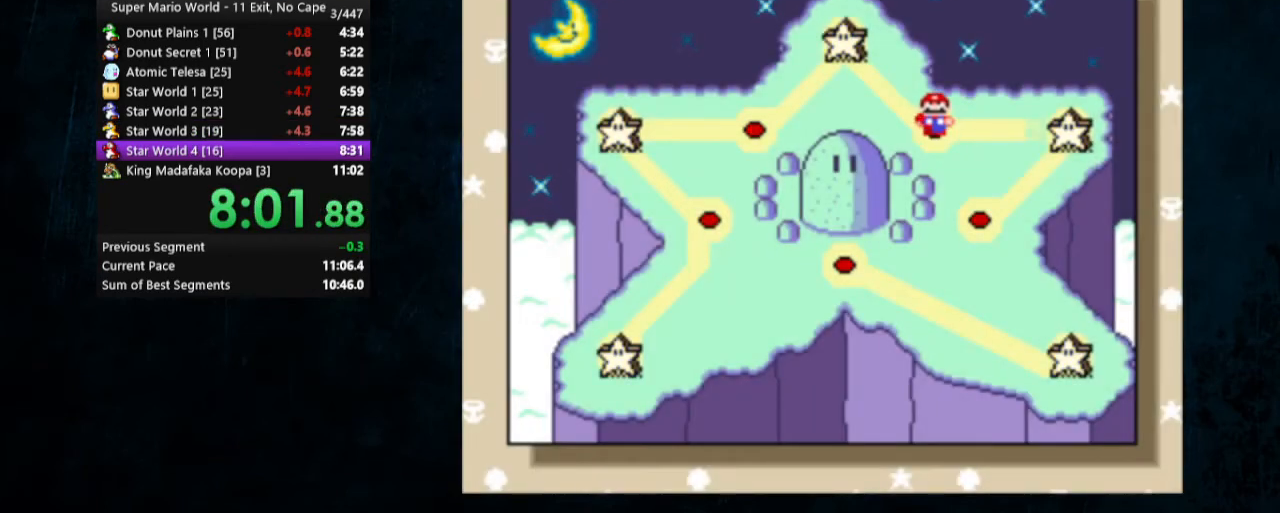
{"buttons": [], "events": [[100, "DPAD_DOWN", "up"], [133, "DPAD_DOWN", "down"], [267, "DPAD_DOWN", "up"], [300, "DPAD_DOWN", "down"], [500, "DPAD_DOWN", "up"]]}
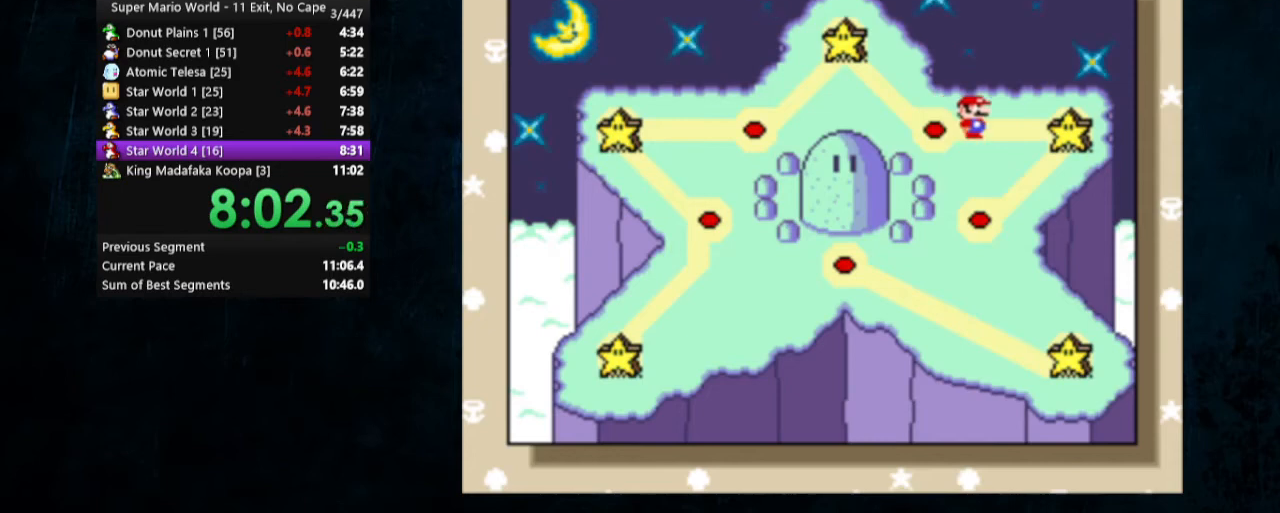
{"buttons": ["DPAD_DOWN"], "events": [[67, "DPAD_DOWN", "down"], [167, "DPAD_DOWN", "up"], [200, "DPAD_DOWN", "down"], [300, "DPAD_DOWN", "up"], [367, "DPAD_DOWN", "down"]]}
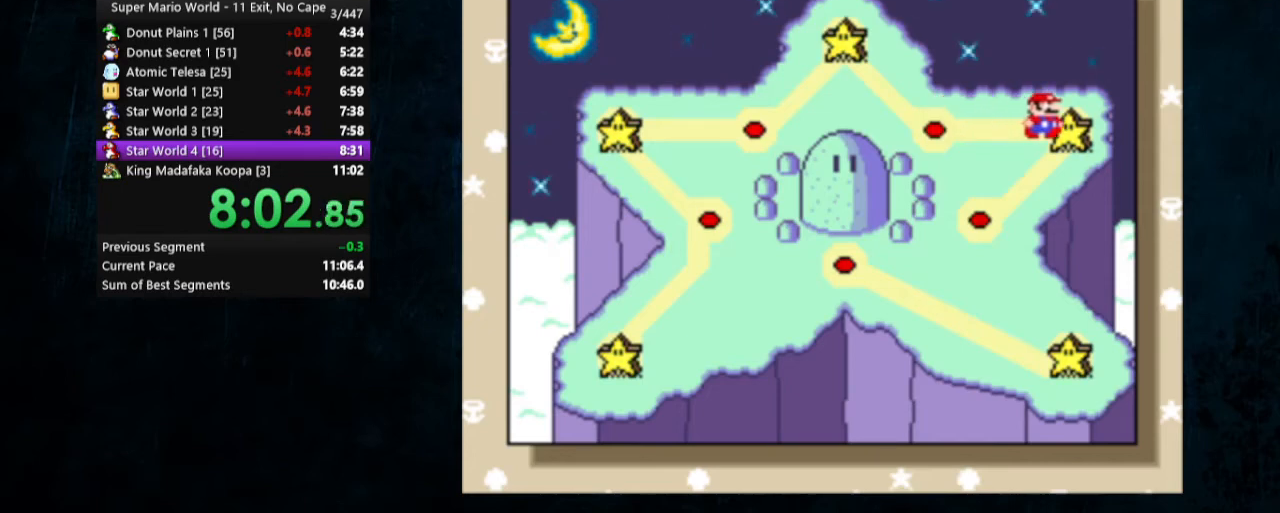
{"buttons": ["DPAD_DOWN"], "events": [[167, "DPAD_DOWN", "up"], [233, "DPAD_DOWN", "down"]]}
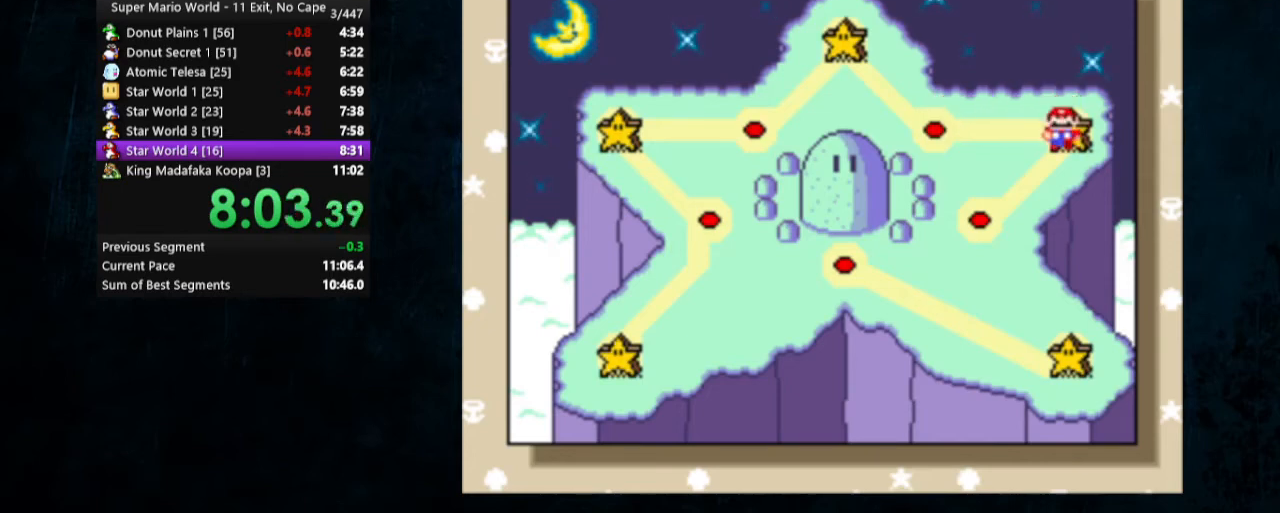
{"buttons": ["B"], "events": [[33, "DPAD_DOWN", "up"], [67, "A", "down"], [333, "A", "up"], [467, "A", "down"], [500, "A", "up"], [500, "B", "down"]]}
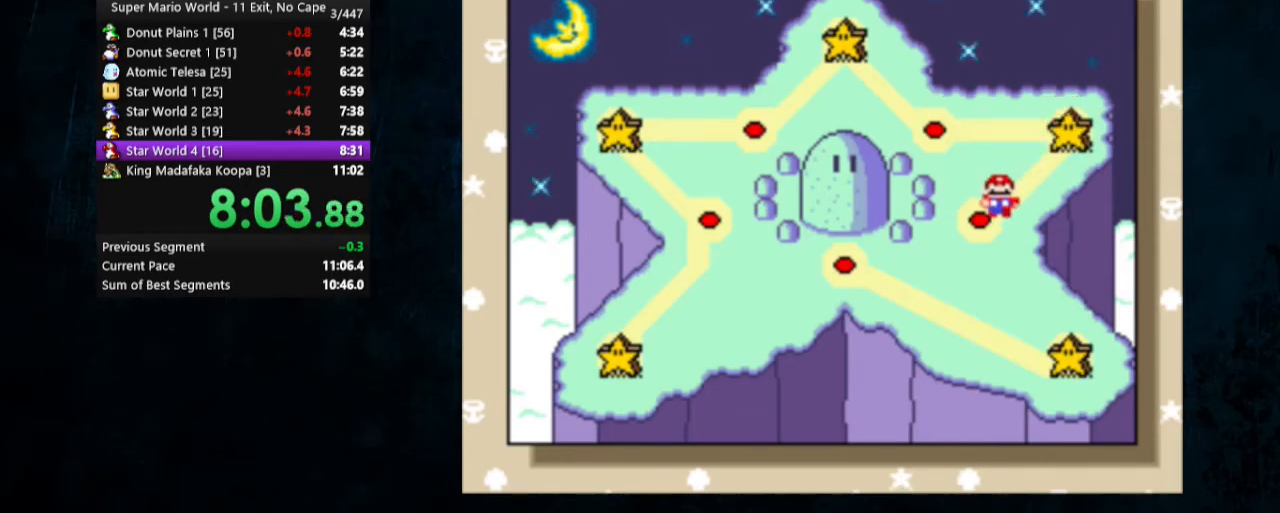
{"buttons": [], "events": [[67, "A", "down"], [67, "B", "up"], [167, "A", "up"], [200, "A", "down"], [267, "B", "down"], [300, "A", "up"], [333, "A", "down"], [333, "B", "up"], [400, "A", "up"], [400, "B", "down"], [500, "B", "up"]]}
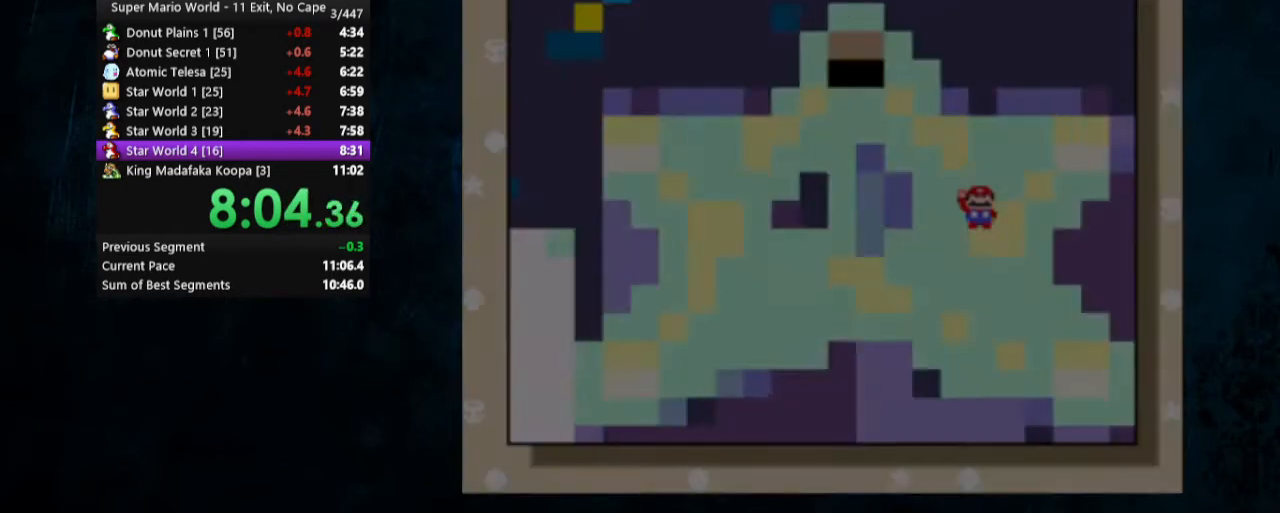
{"buttons": ["Y"], "events": [[133, "Y", "down"]]}
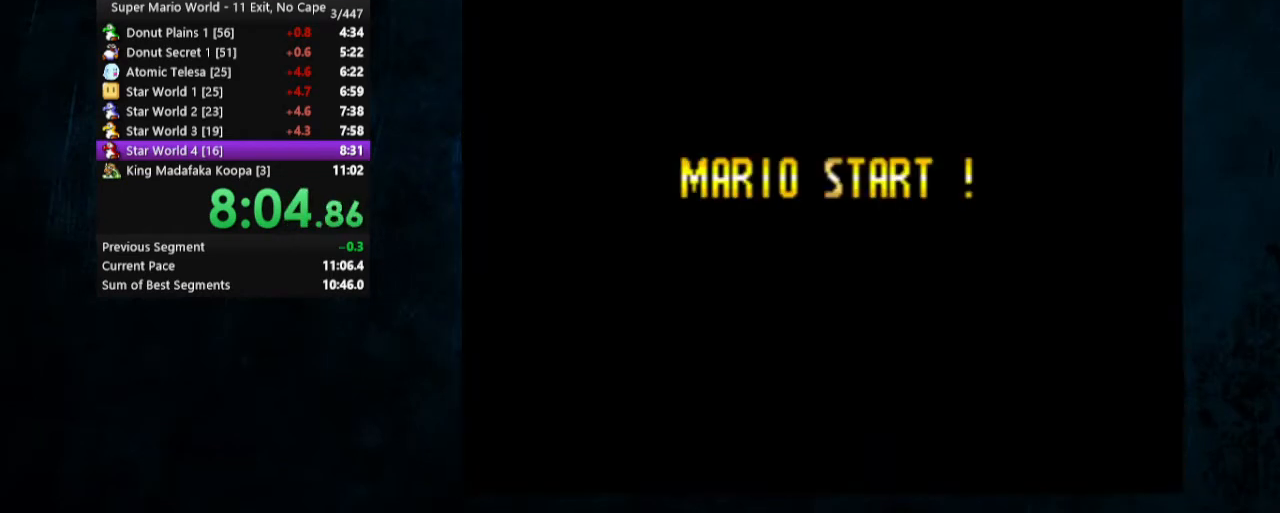
{"buttons": ["Y", "DPAD_RIGHT"], "events": [[100, "DPAD_RIGHT", "down"]]}
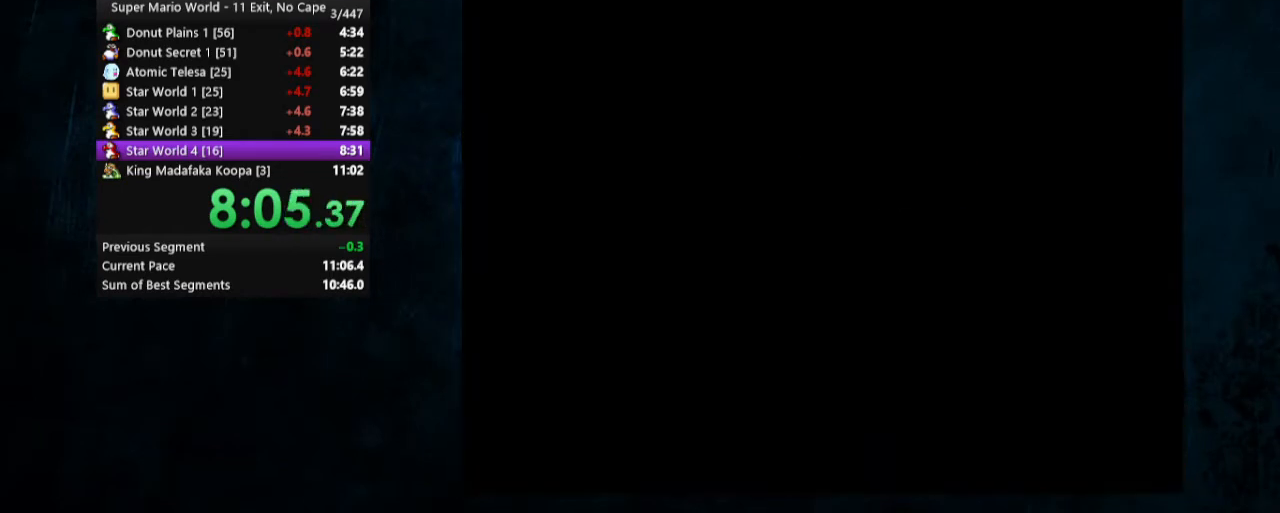
{"buttons": ["Y", "DPAD_RIGHT"], "events": []}
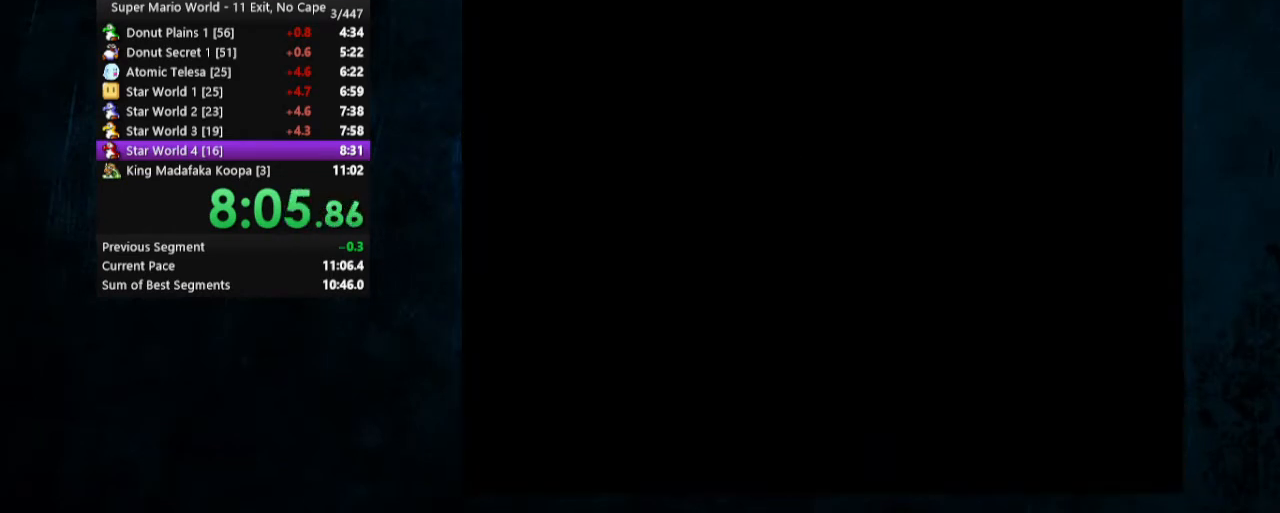
{"buttons": ["Y", "DPAD_RIGHT"], "events": []}
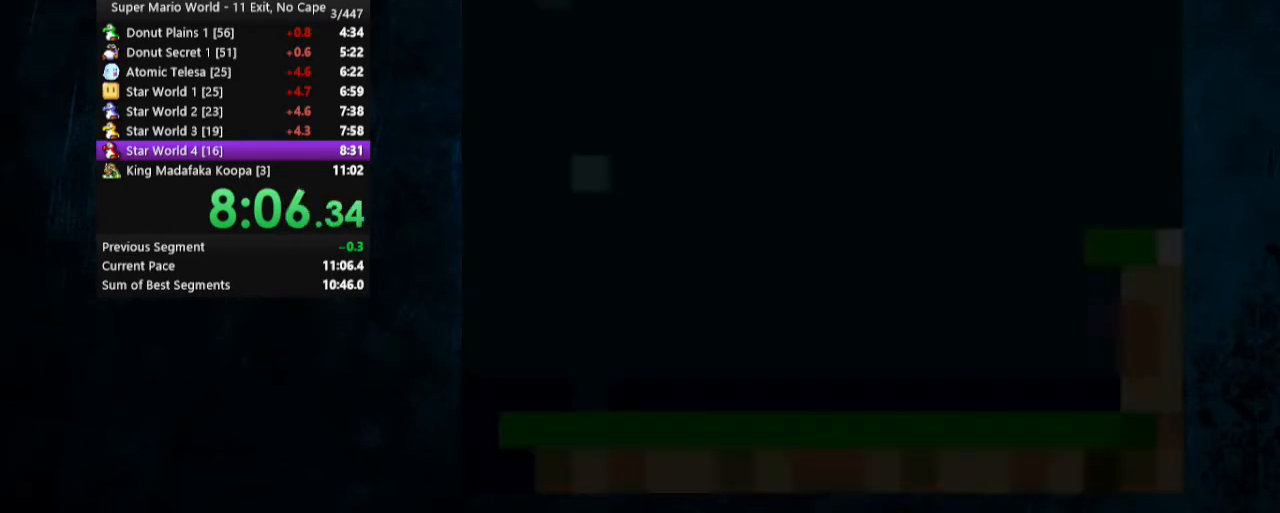
{"buttons": ["Y", "DPAD_RIGHT"], "events": []}
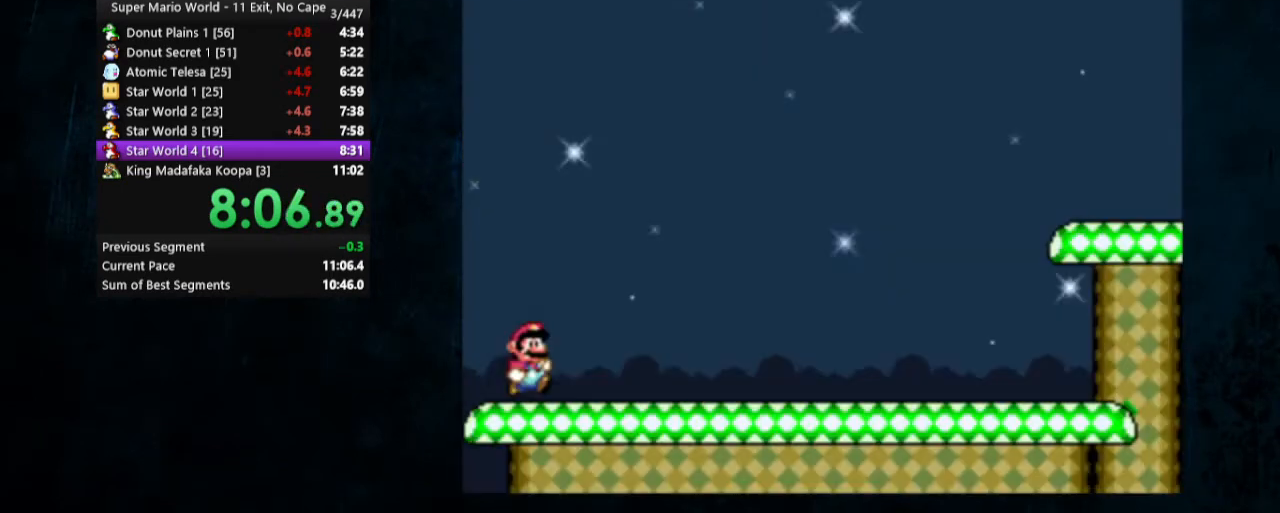
{"buttons": ["Y", "DPAD_RIGHT"], "events": []}
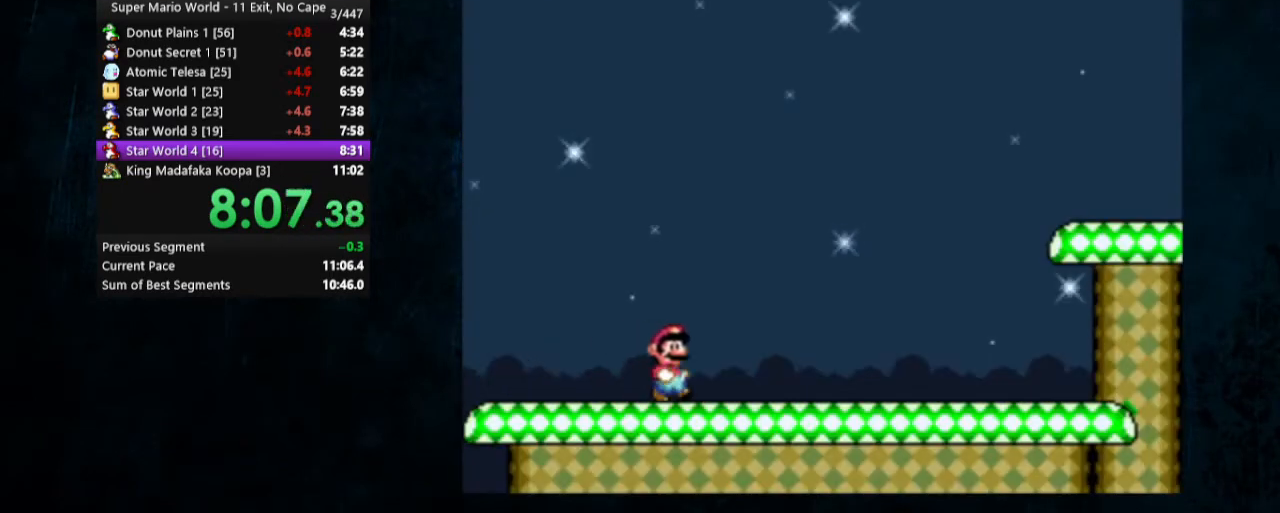
{"buttons": ["Y", "DPAD_RIGHT"], "events": []}
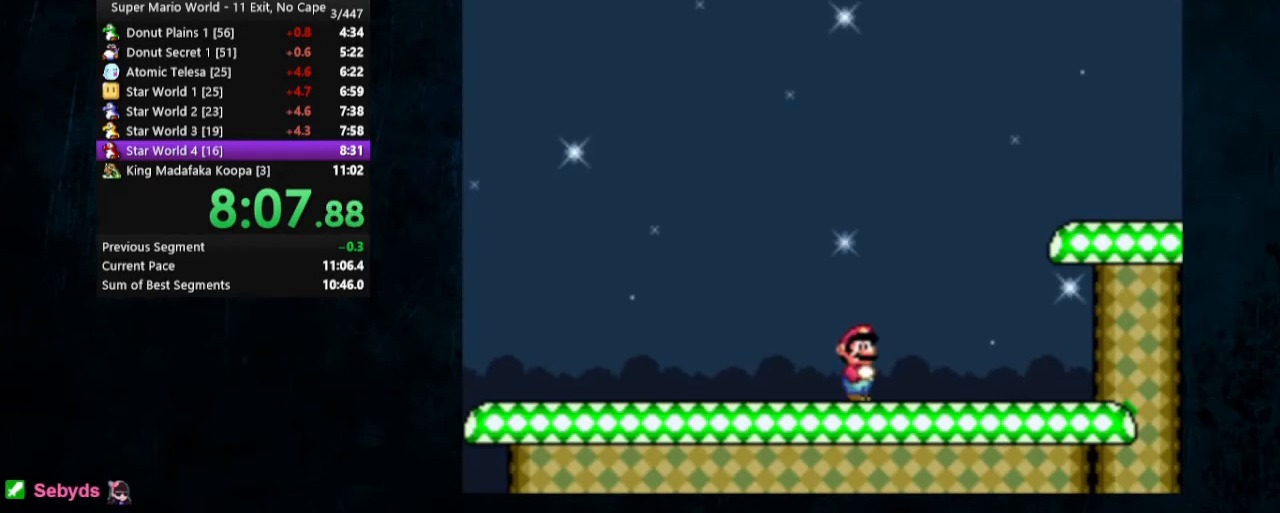
{"buttons": ["B", "Y", "DPAD_RIGHT"], "events": [[467, "B", "down"]]}